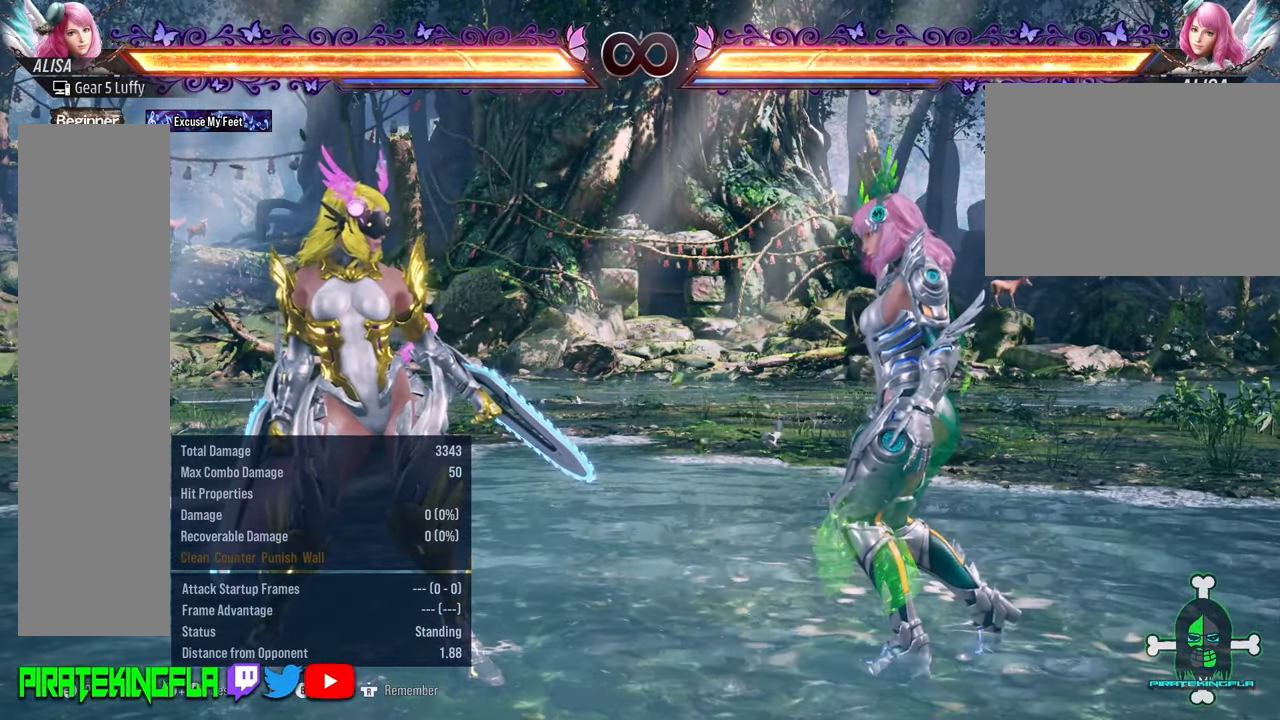
Gameplay with a controller (arcade stick); each line is a JSON object with the inputs held at the frame after it. "events" lists button and stick changes between this image and that frame as [ms after this image, input, new state], when the widget could be followed in between. Not read: L3 R3.
{"buttons": ["CROSS"], "left_stick": "right", "events": [[333, "left_stick", "right"], [383, "CROSS", "down"]]}
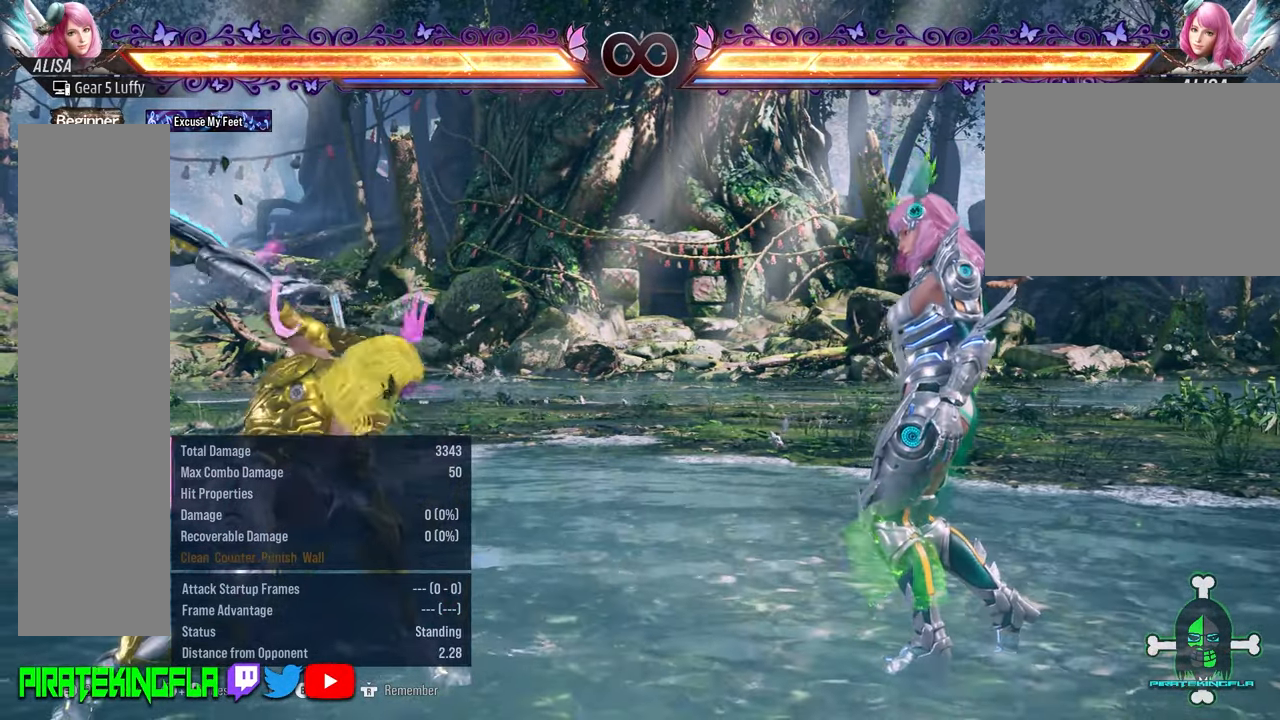
{"buttons": [], "left_stick": "center", "events": [[33, "CROSS", "up"], [67, "left_stick", "center"]]}
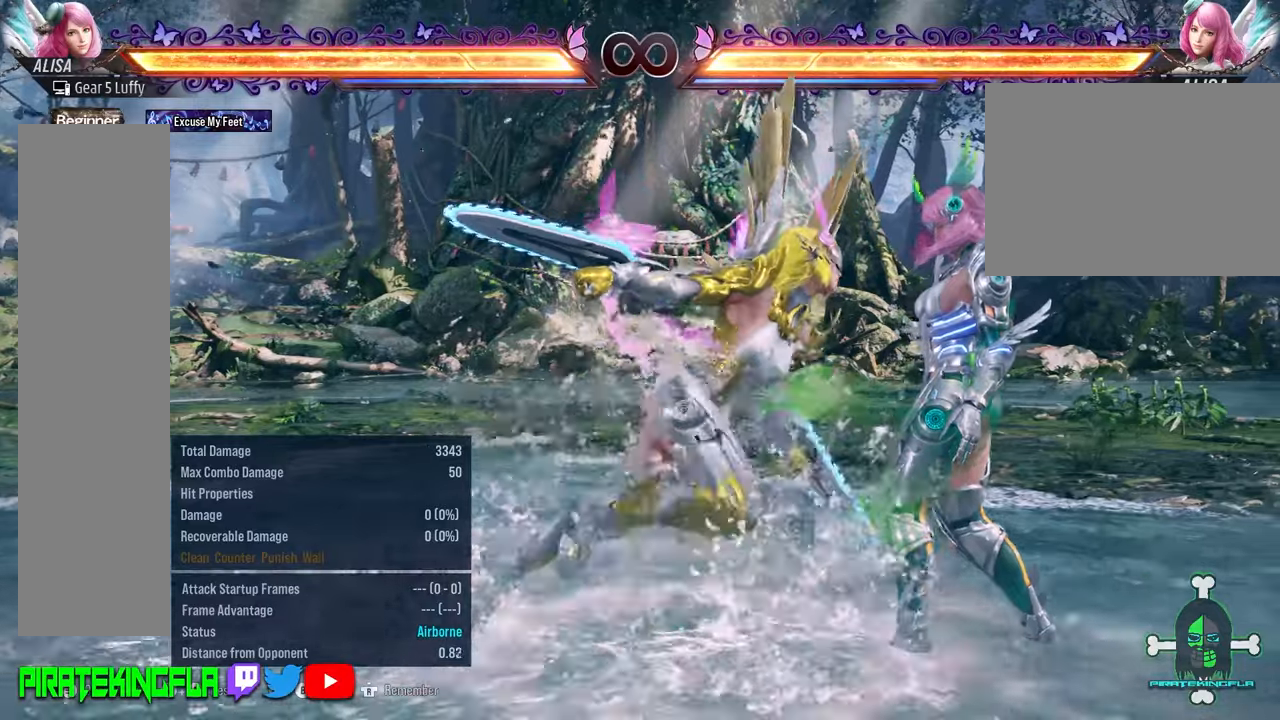
{"buttons": [], "left_stick": "center", "events": []}
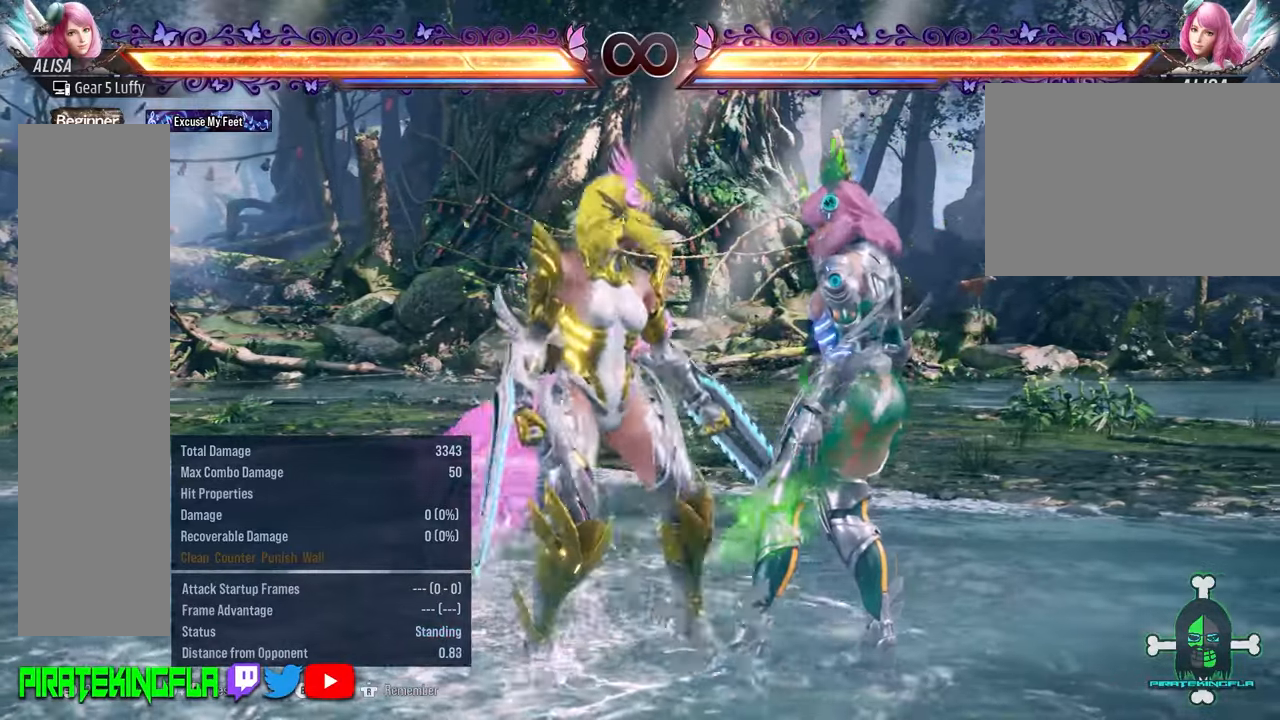
{"buttons": [], "left_stick": "center", "events": []}
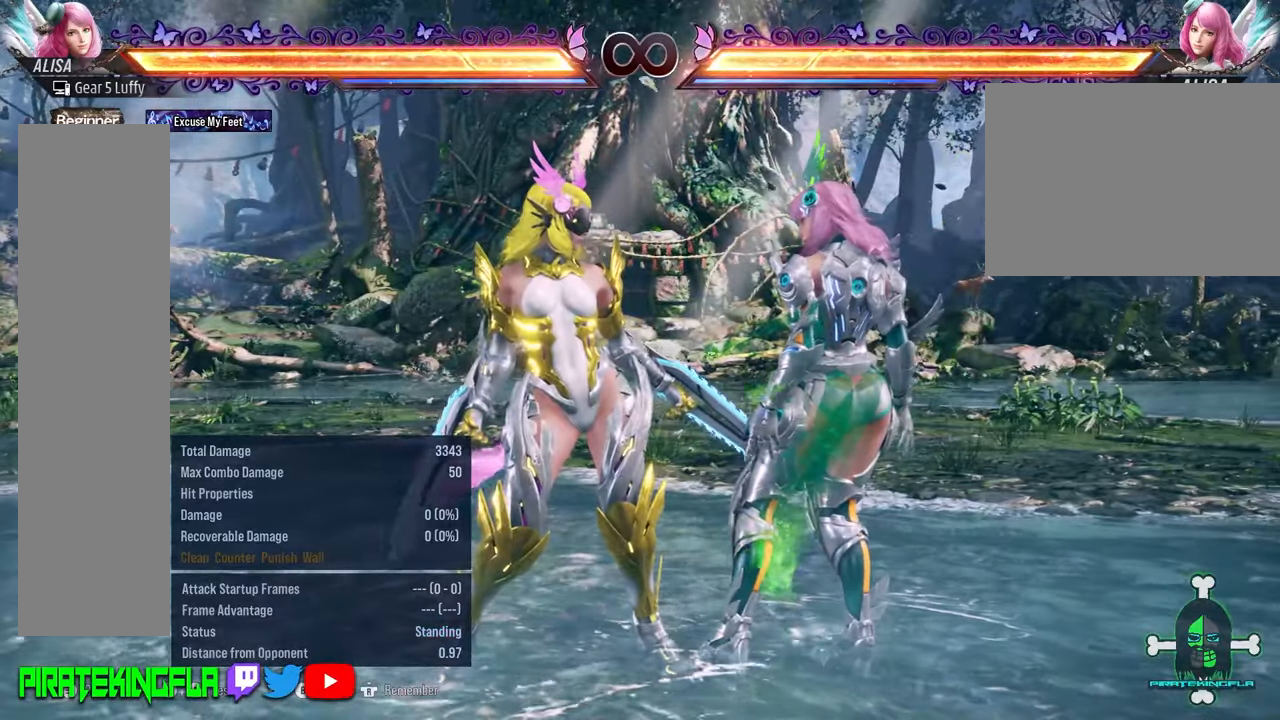
{"buttons": [], "left_stick": "center", "events": []}
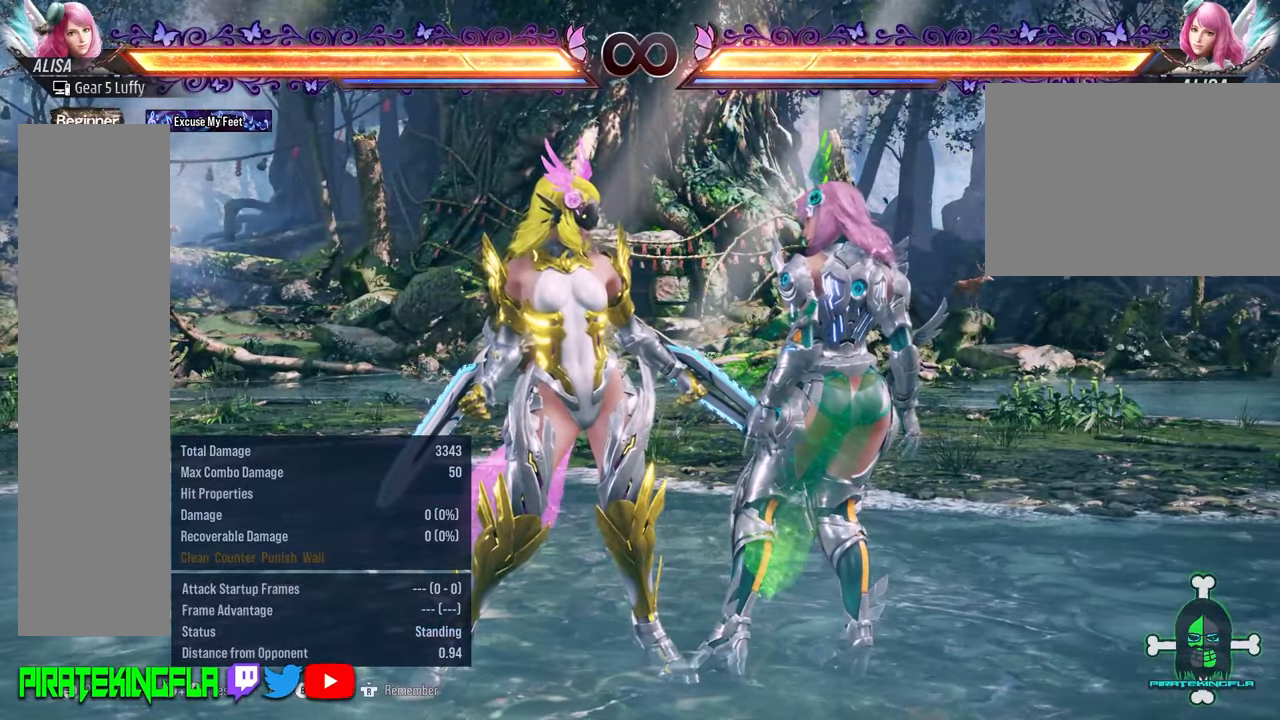
{"buttons": [], "left_stick": "center", "events": []}
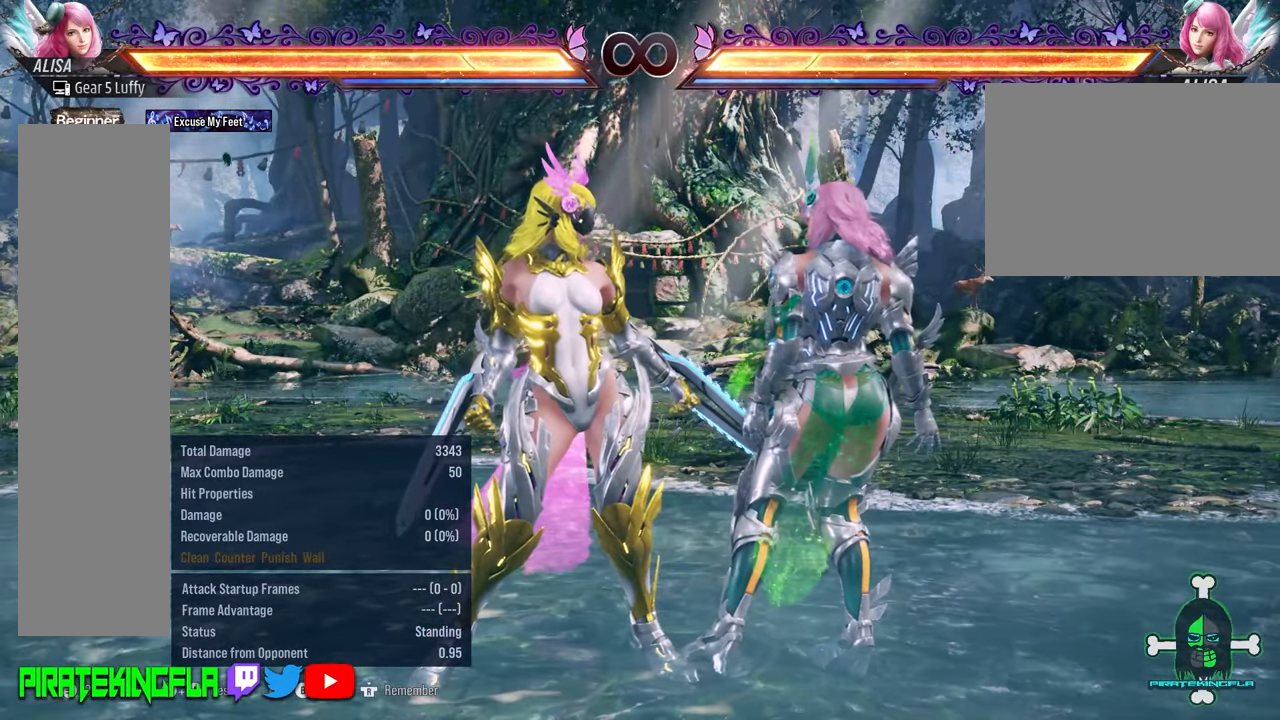
{"buttons": [], "left_stick": "center", "events": []}
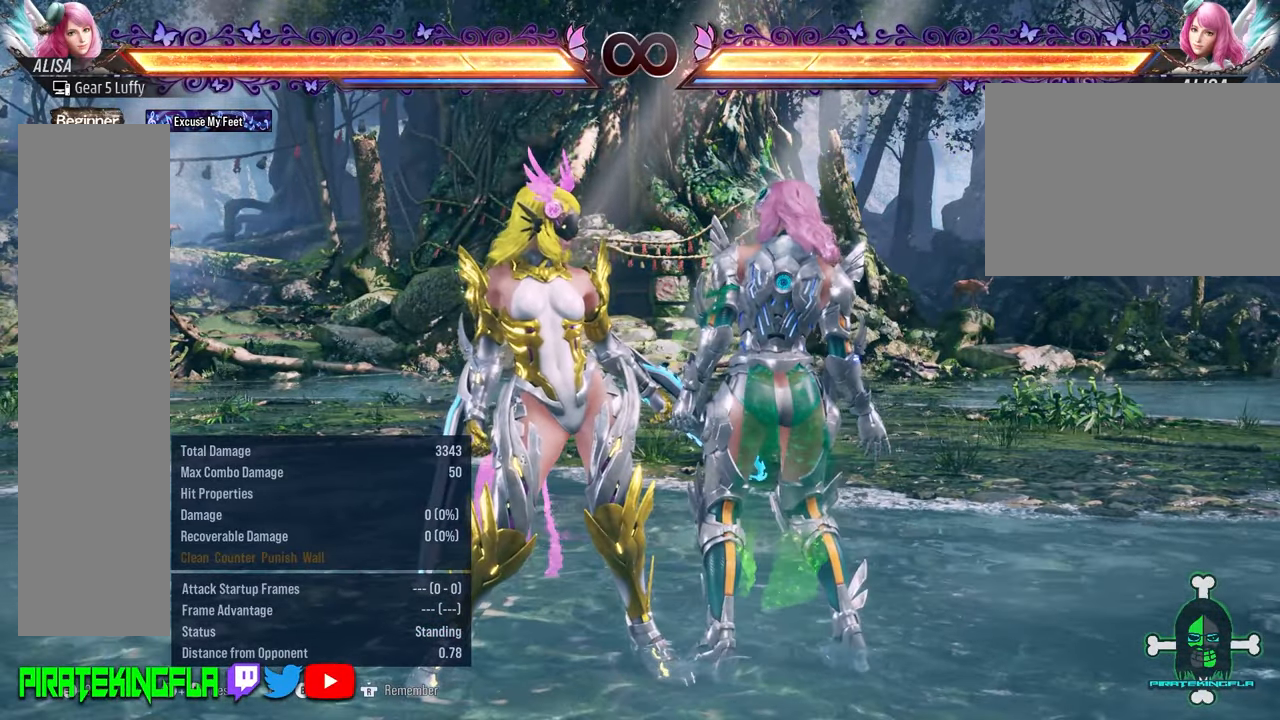
{"buttons": [], "left_stick": "center", "events": []}
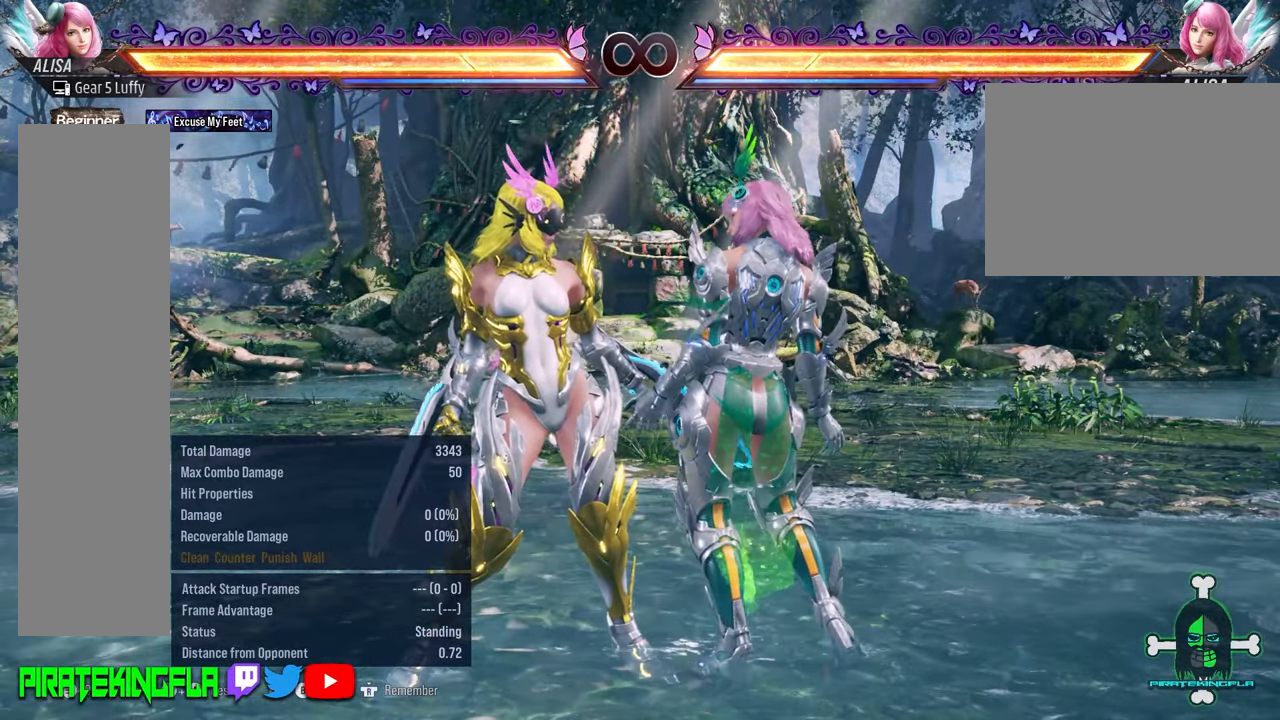
{"buttons": [], "left_stick": "center", "events": []}
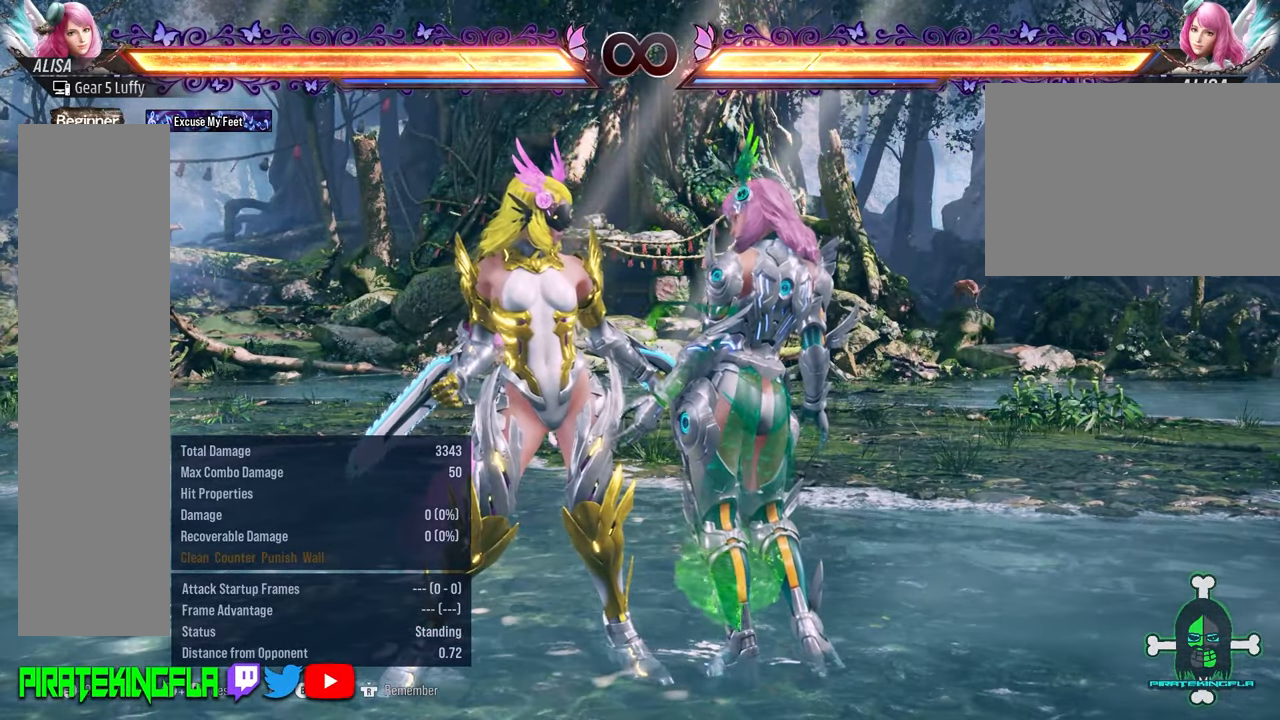
{"buttons": ["CROSS"], "left_stick": "right", "events": [[466, "left_stick", "right"], [483, "CROSS", "down"]]}
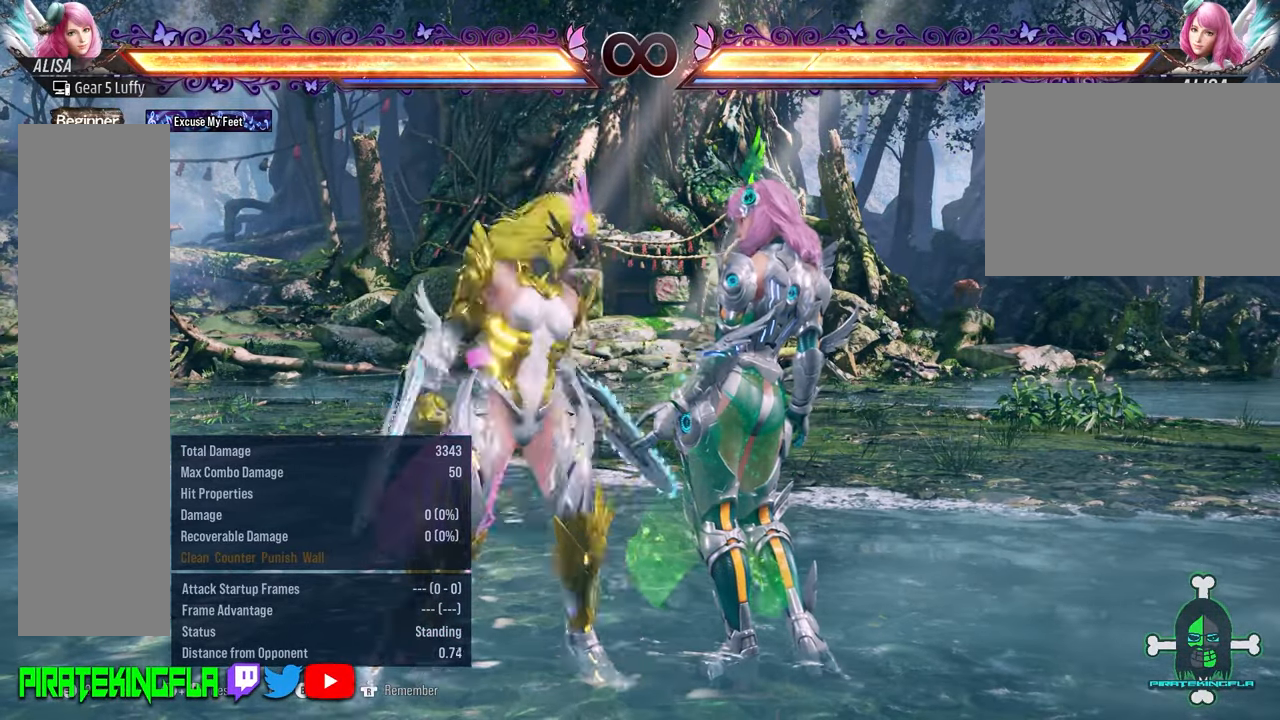
{"buttons": ["SQUARE", "TRIANGLE"], "left_stick": "center", "events": [[50, "CROSS", "up"], [83, "left_stick", "center"], [400, "SQUARE", "down"], [400, "TRIANGLE", "down"]]}
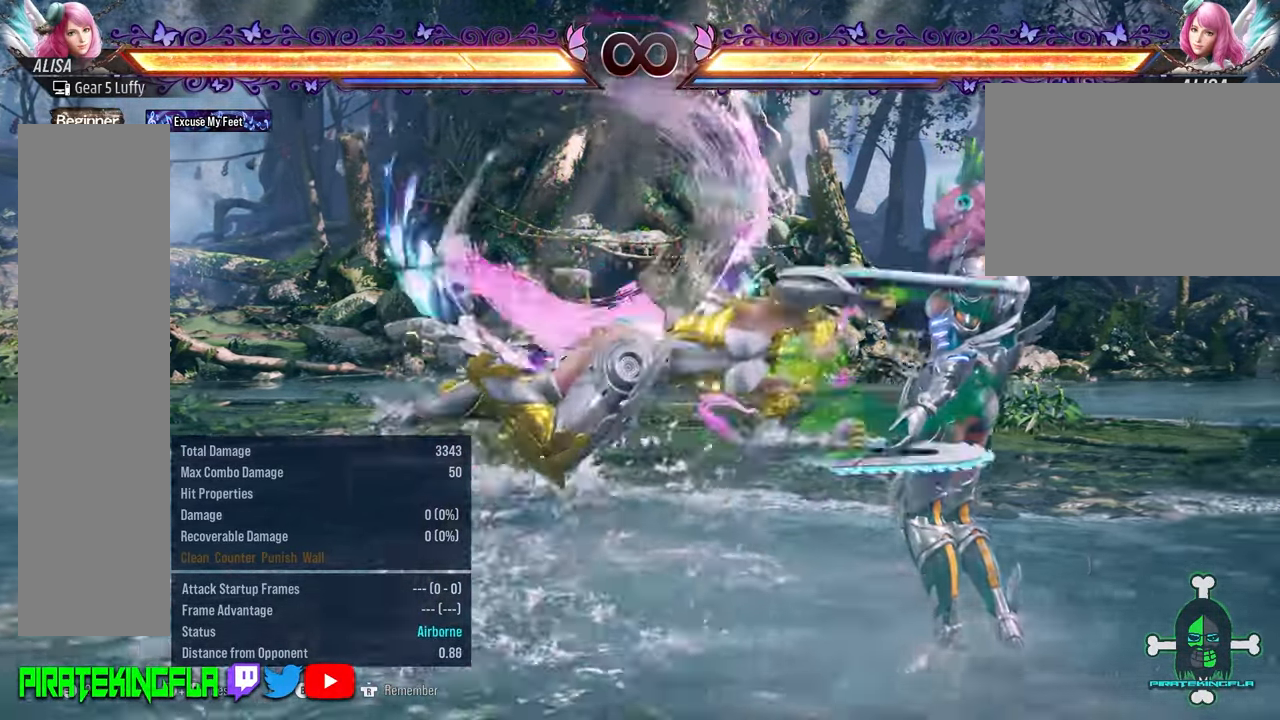
{"buttons": [], "left_stick": "center", "events": [[16, "SQUARE", "up"], [33, "TRIANGLE", "up"]]}